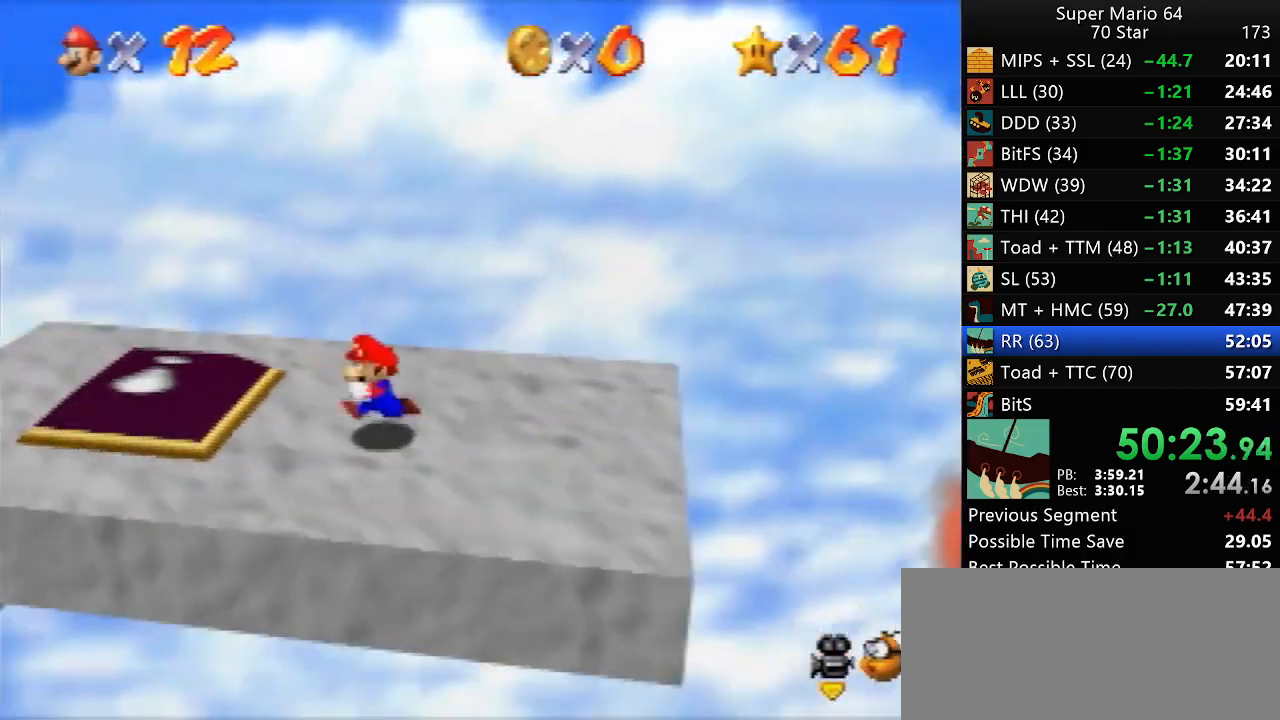
Gameplay with a controller (Nintendo layout); each line is a JSON object with the inputs held at the frame after it. "events" lists button and stick changes between this image and that frame as [ms after this image, input, new state], when the widget could be followed in between. Not read: L1 L3 R3.
{"buttons": [], "left_stick": "left", "events": []}
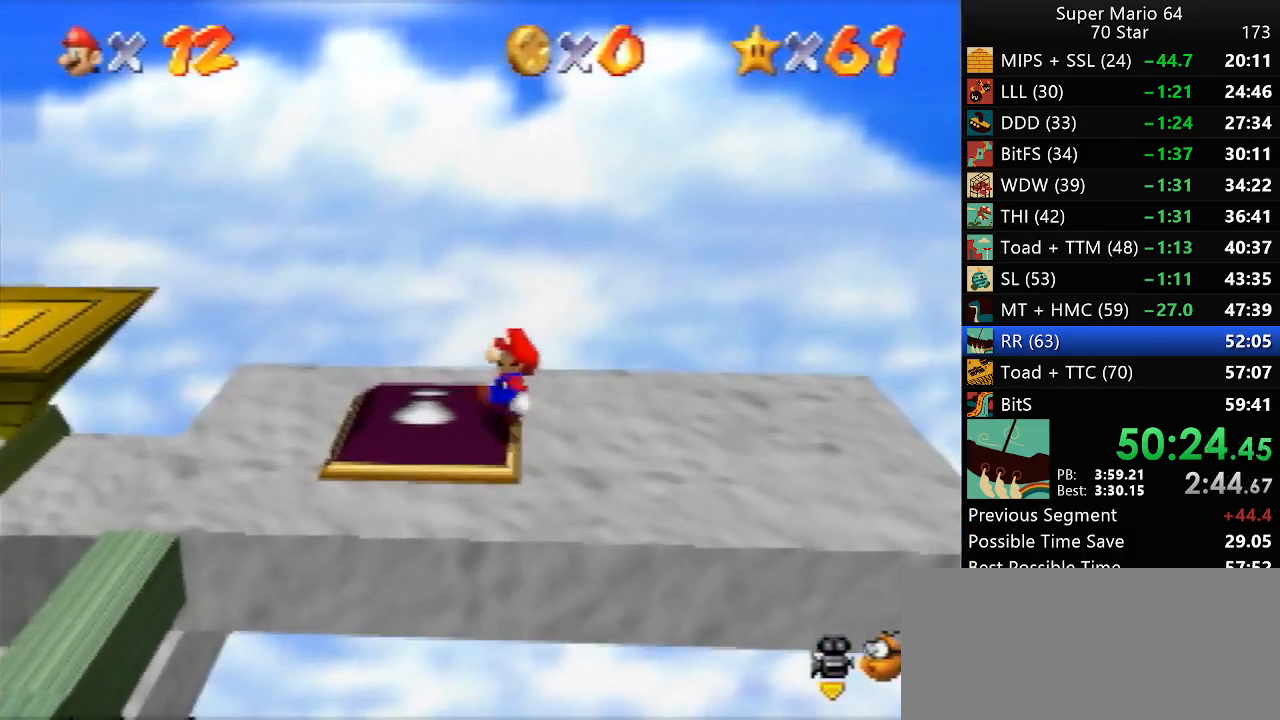
{"buttons": [], "left_stick": "left", "events": [[150, "left_stick", "center"], [483, "left_stick", "left"]]}
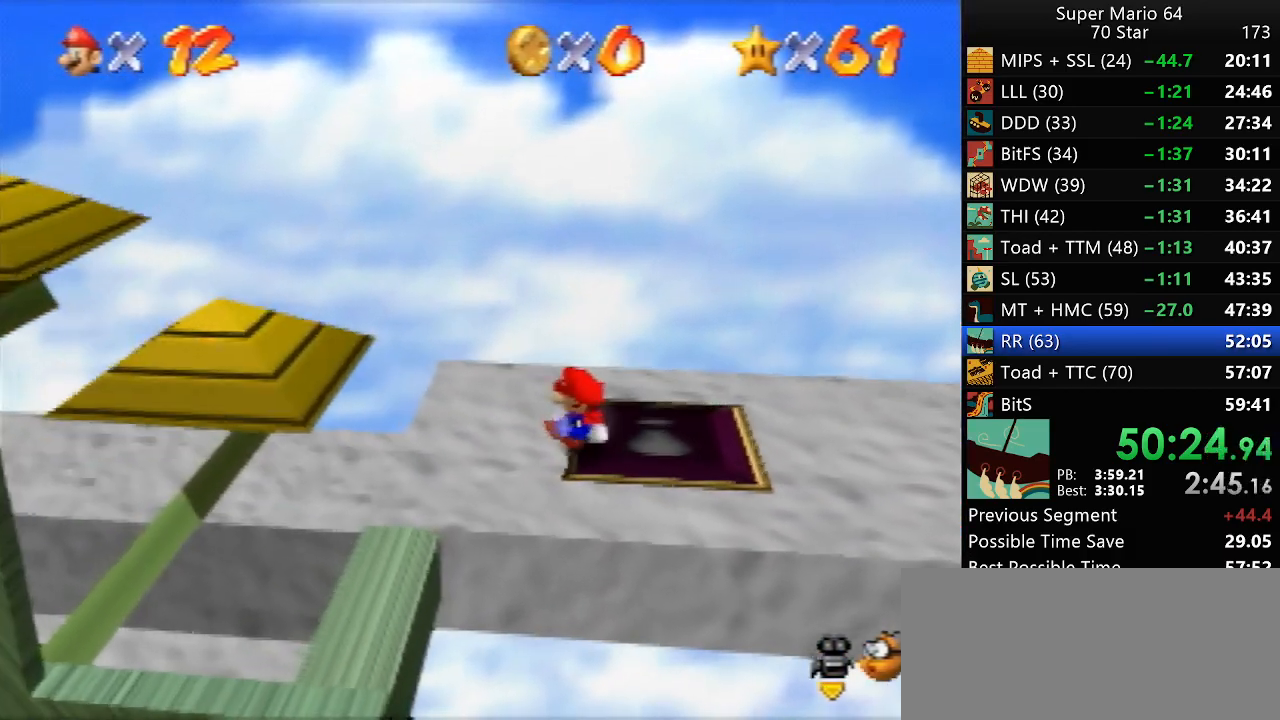
{"buttons": ["A"], "left_stick": "left", "events": [[350, "A", "down"]]}
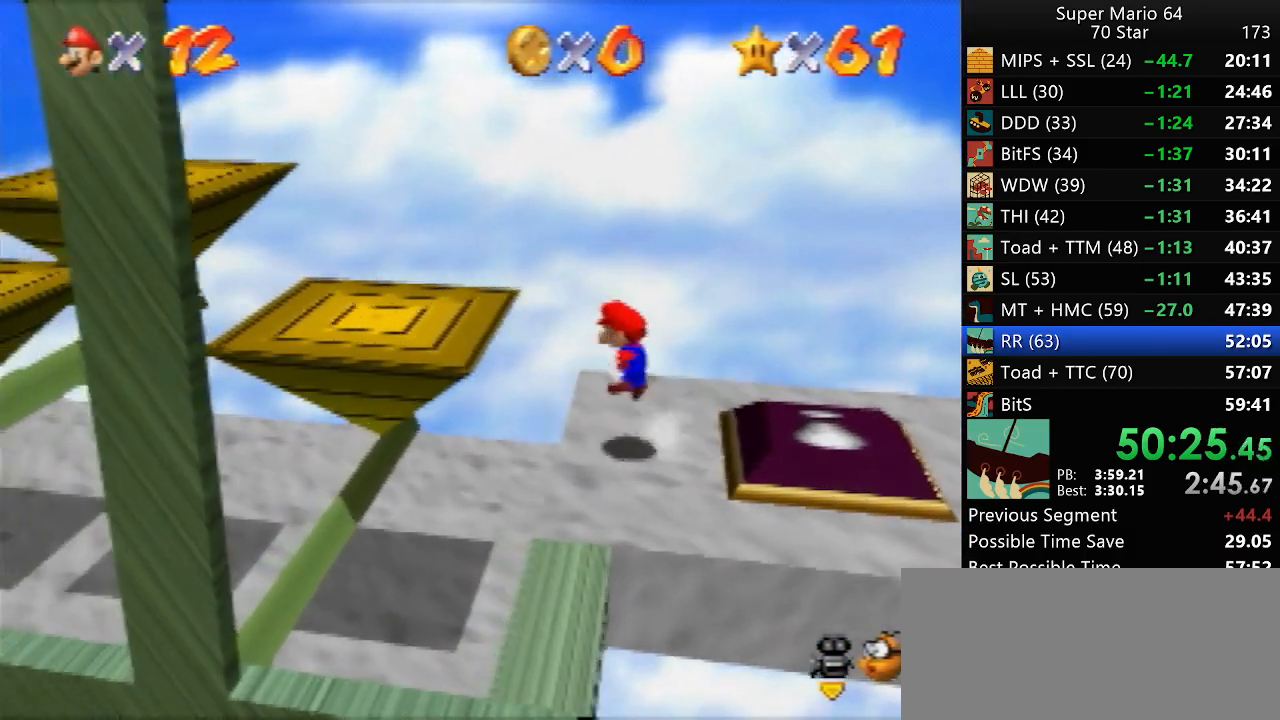
{"buttons": [], "left_stick": "center", "events": [[67, "A", "up"], [450, "left_stick", "center"]]}
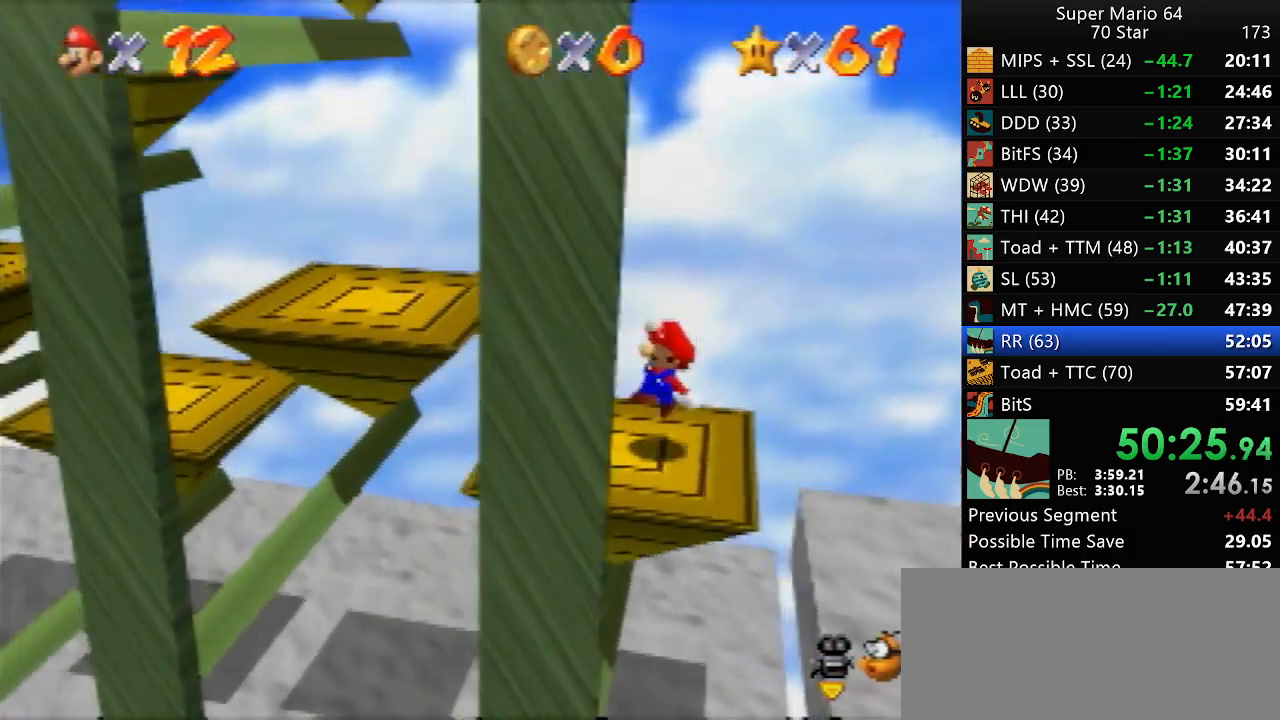
{"buttons": [], "left_stick": "center", "events": [[83, "A", "down"], [217, "left_stick", "left"], [250, "A", "up"], [300, "left_stick", "center"]]}
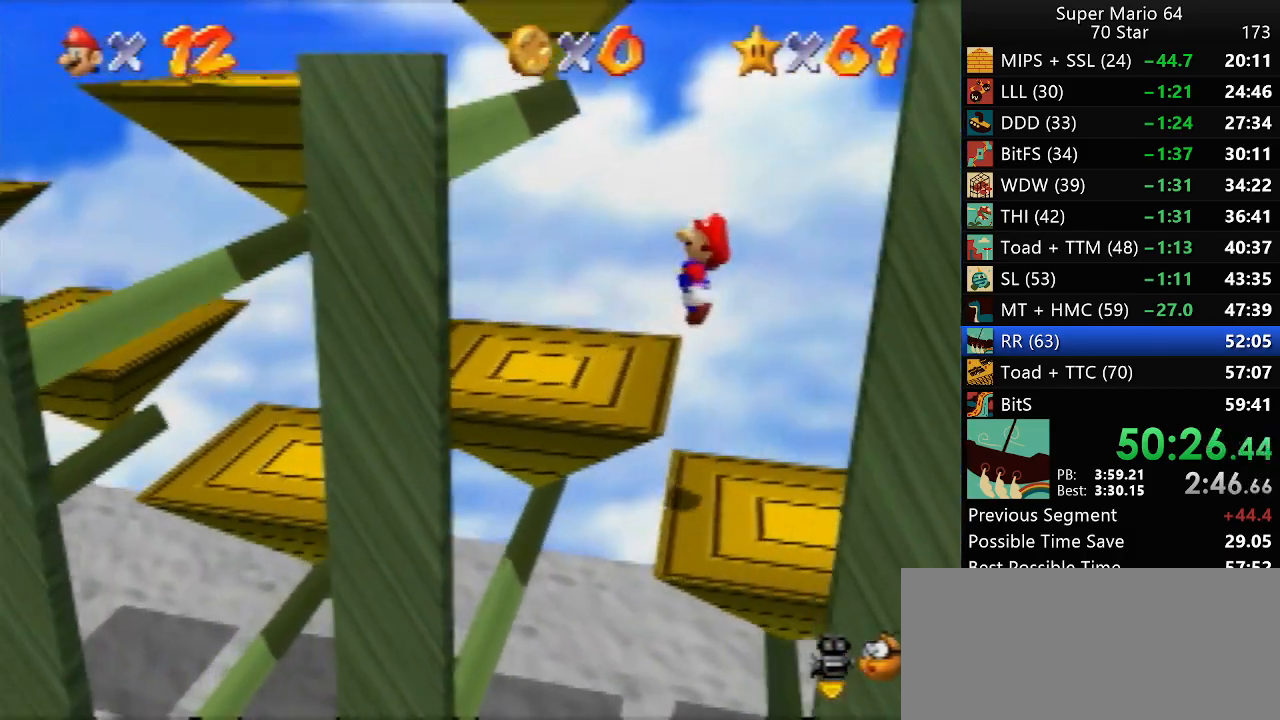
{"buttons": [], "left_stick": "left", "events": [[350, "left_stick", "left"], [383, "A", "down"], [450, "A", "up"]]}
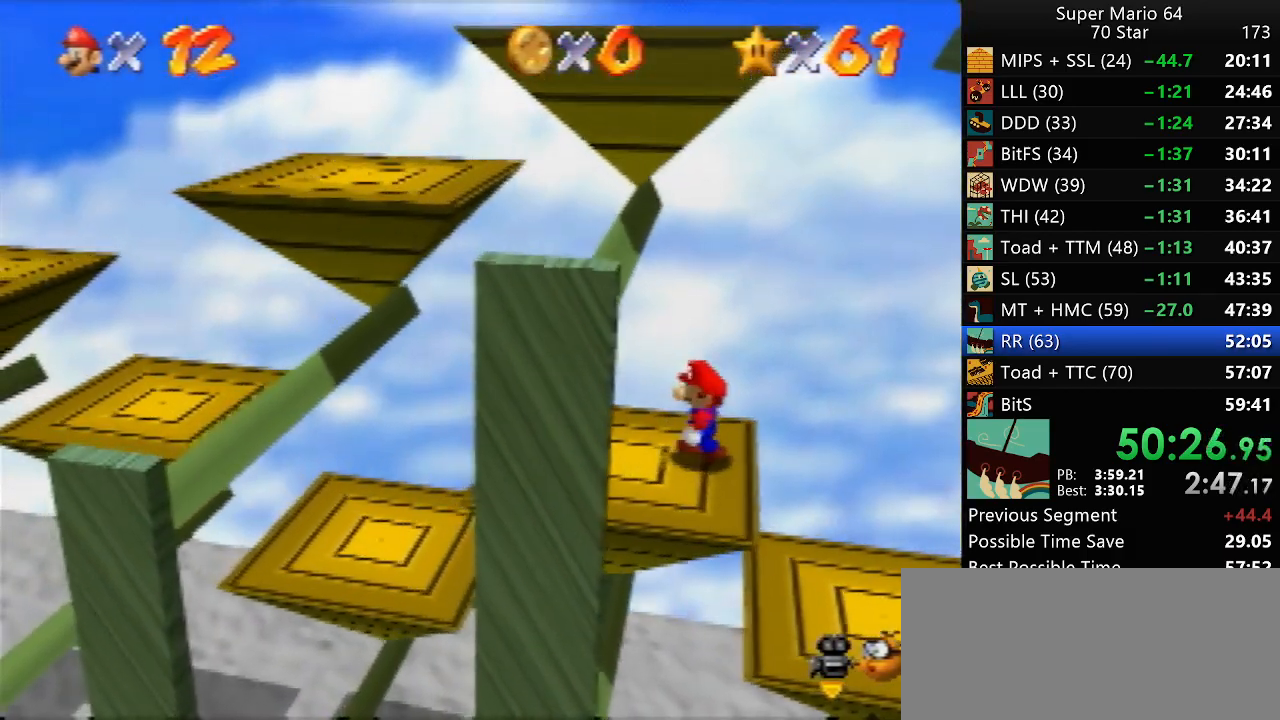
{"buttons": ["A"], "left_stick": "left", "events": [[450, "A", "down"]]}
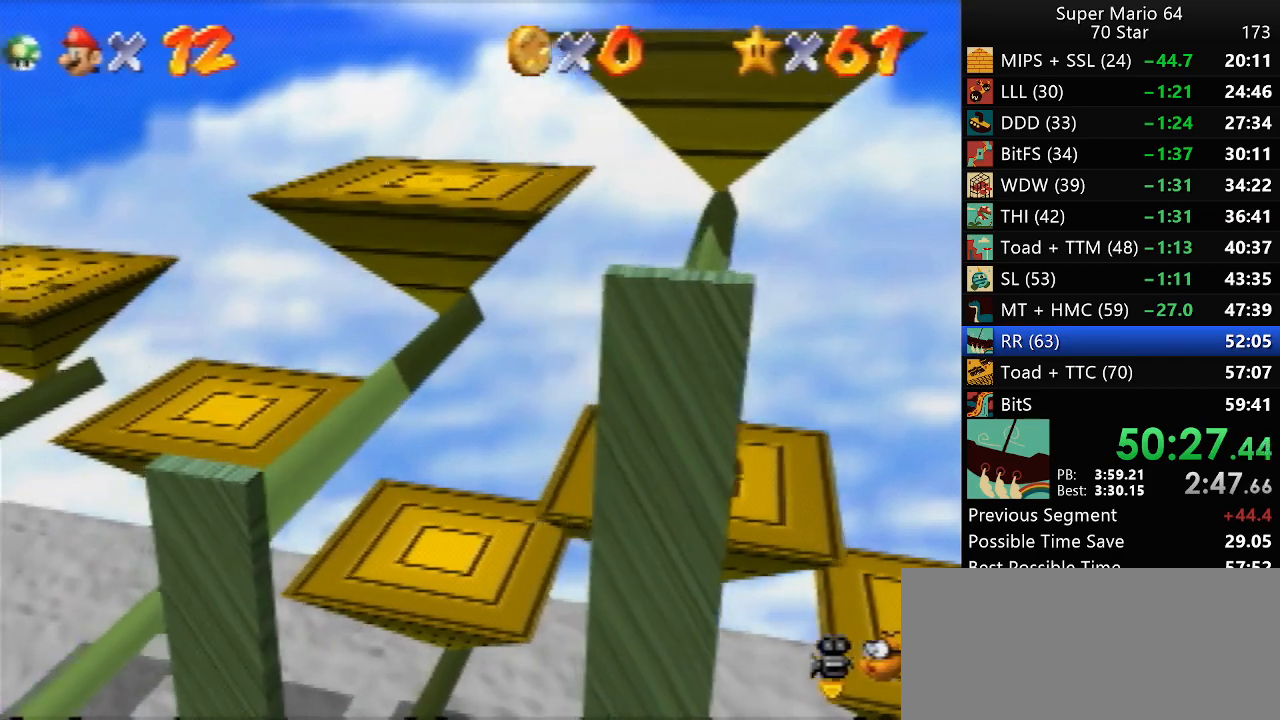
{"buttons": [], "left_stick": "right", "events": [[417, "A", "up"], [450, "left_stick", "right"]]}
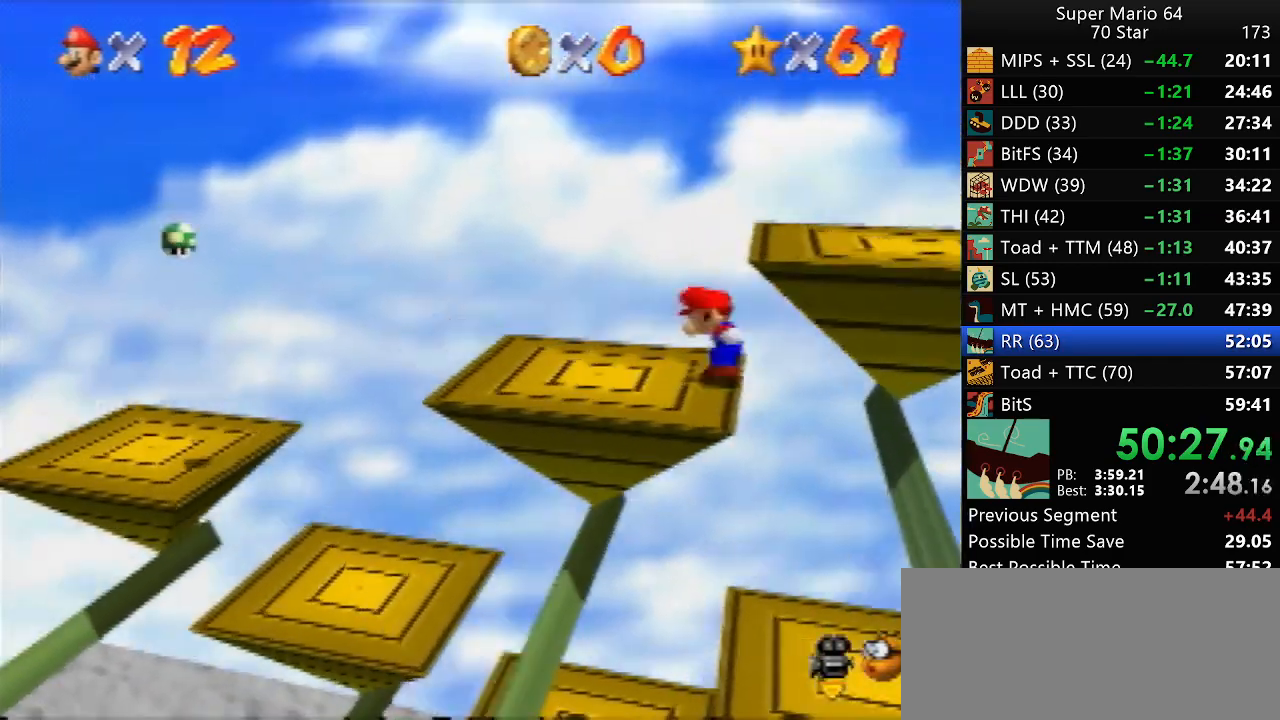
{"buttons": ["A"], "left_stick": "right", "events": [[317, "A", "down"]]}
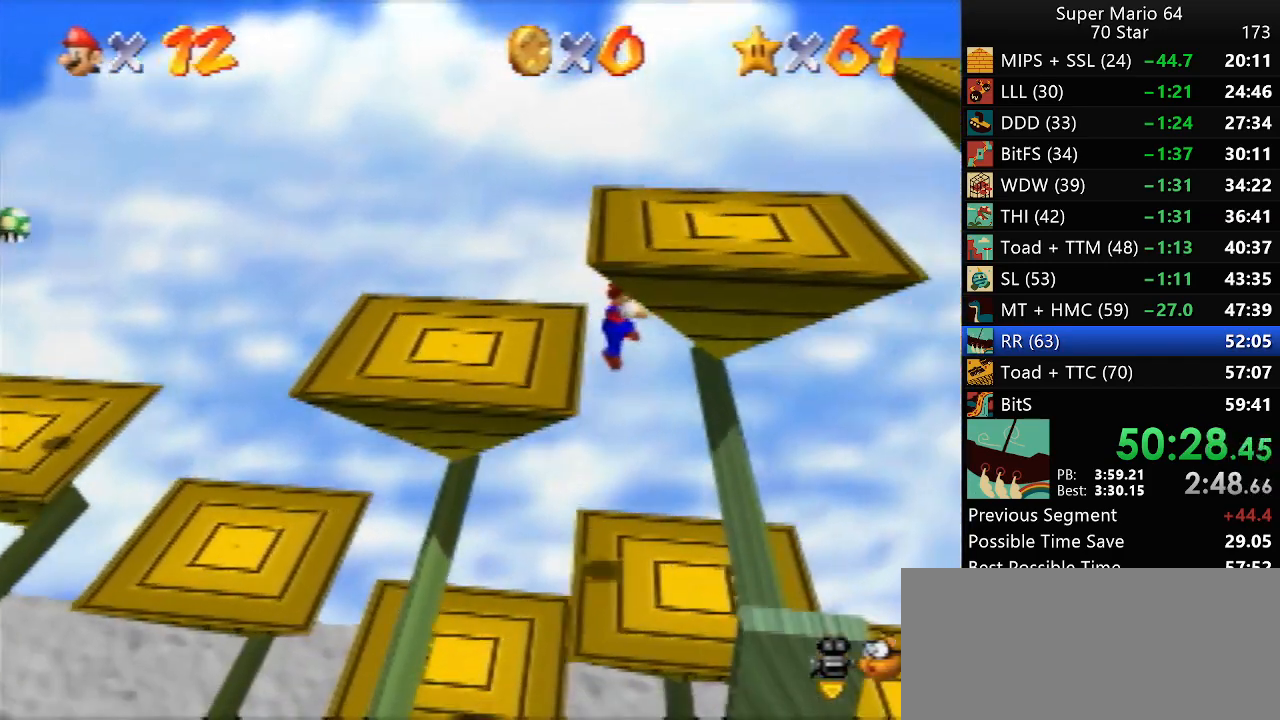
{"buttons": ["A"], "left_stick": "center", "events": [[117, "A", "up"], [117, "left_stick", "center"], [183, "left_stick", "left"], [283, "left_stick", "center"], [383, "A", "down"]]}
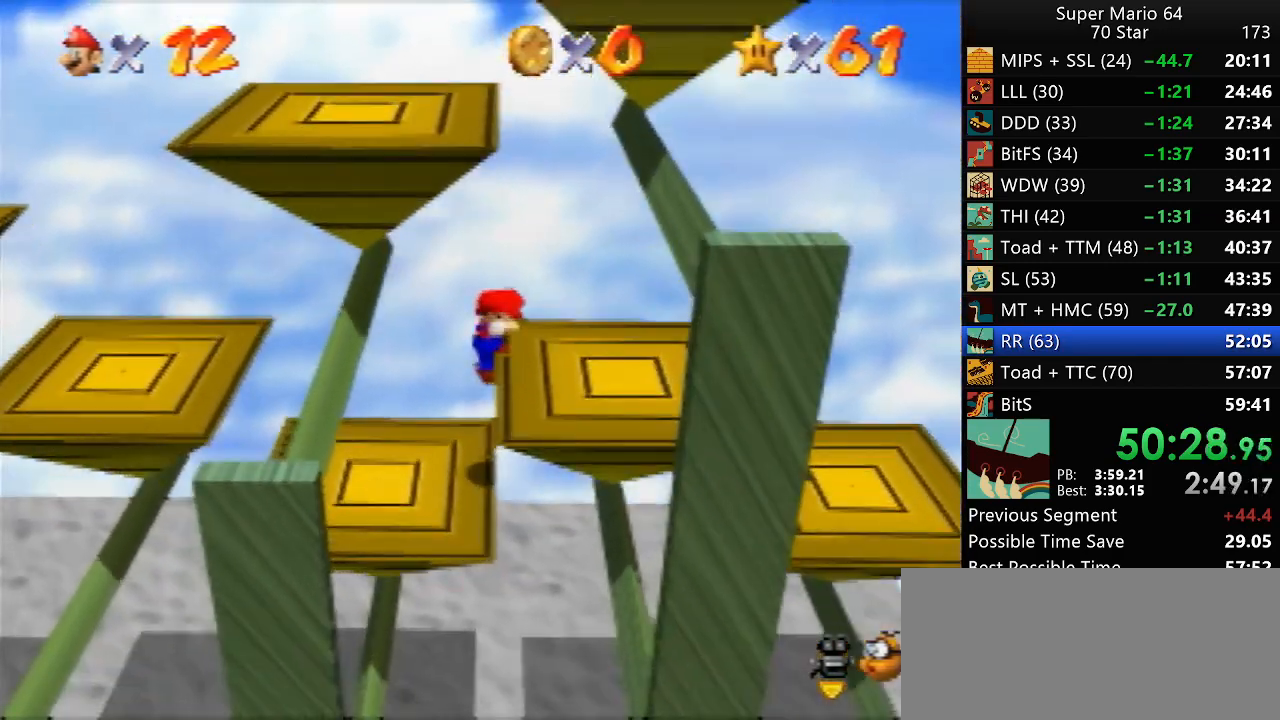
{"buttons": ["A"], "left_stick": "right", "events": [[167, "A", "up"], [250, "left_stick", "right"], [283, "A", "down"]]}
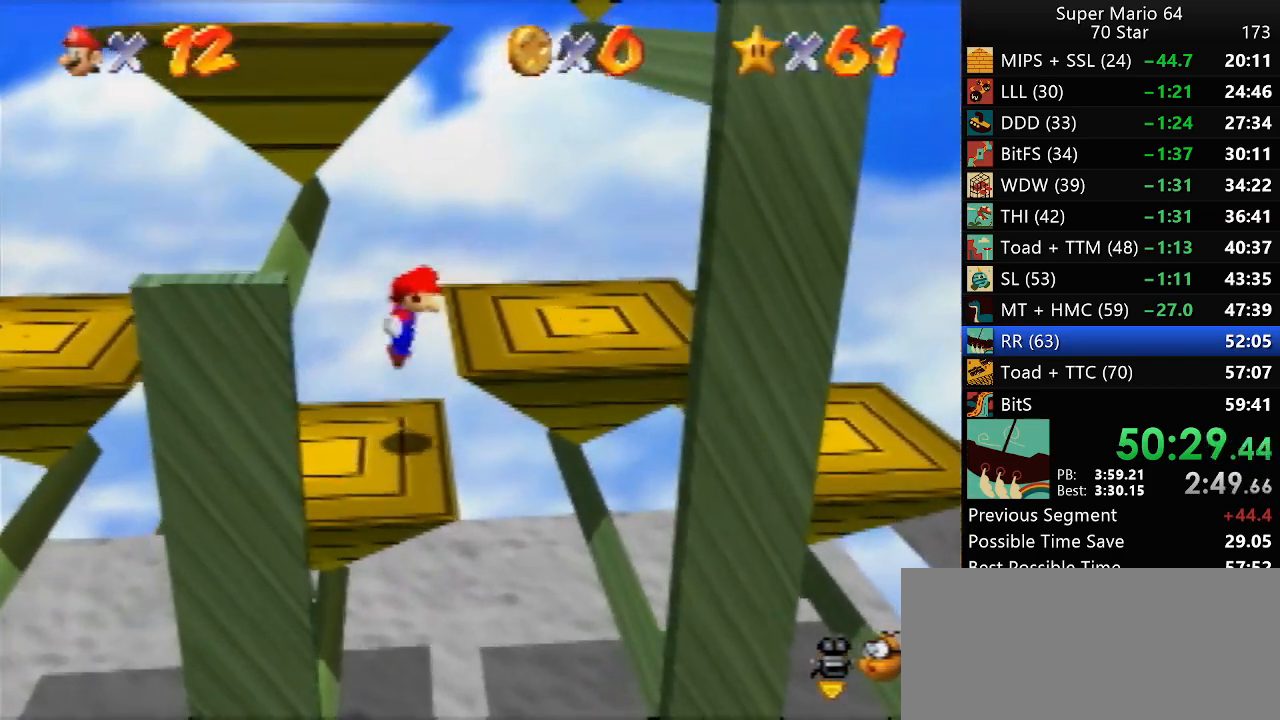
{"buttons": [], "left_stick": "left", "events": [[133, "A", "up"], [350, "left_stick", "center"], [400, "left_stick", "left"]]}
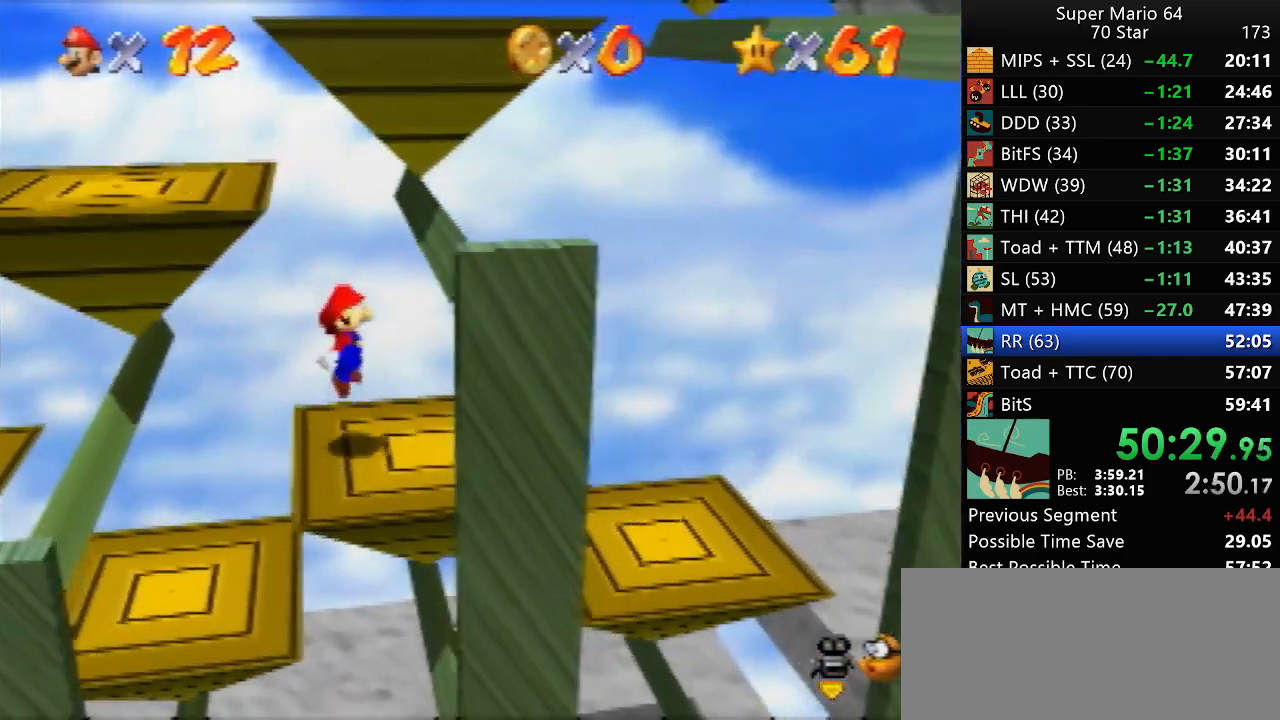
{"buttons": [], "left_stick": "right", "events": [[250, "left_stick", "right"]]}
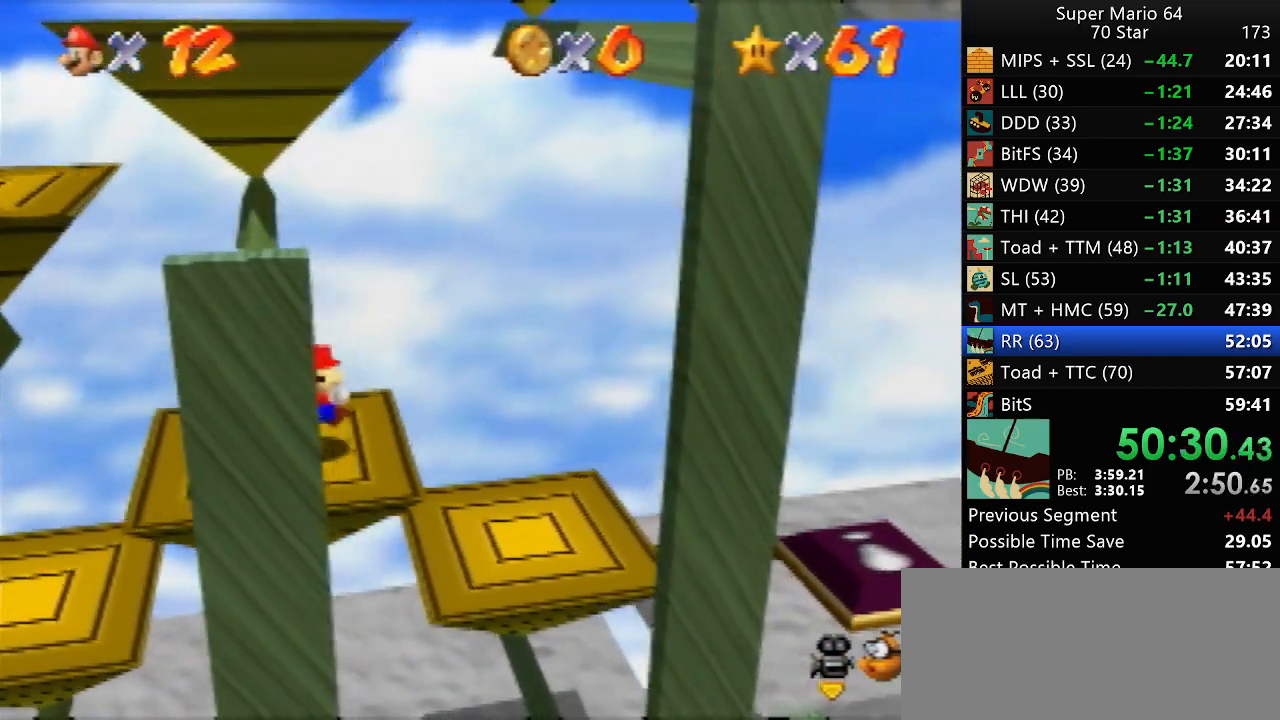
{"buttons": [], "left_stick": "right", "events": [[133, "A", "down"], [333, "A", "up"]]}
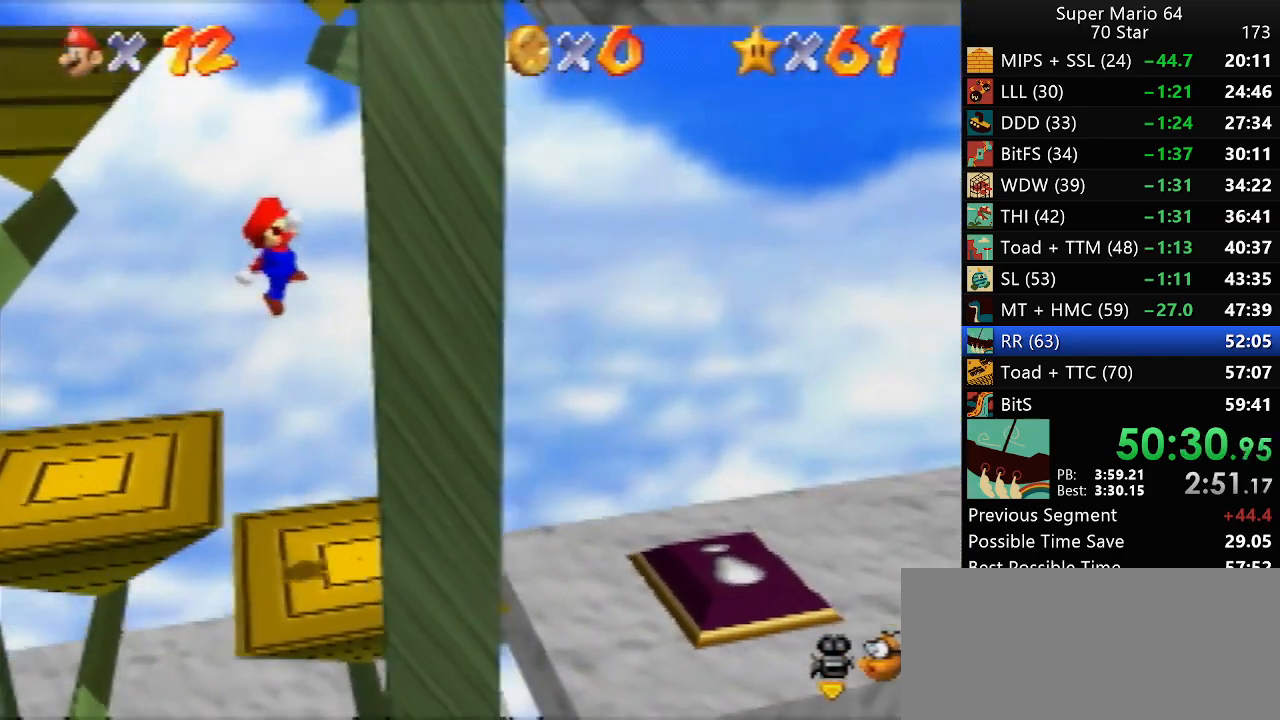
{"buttons": [], "left_stick": "right", "events": []}
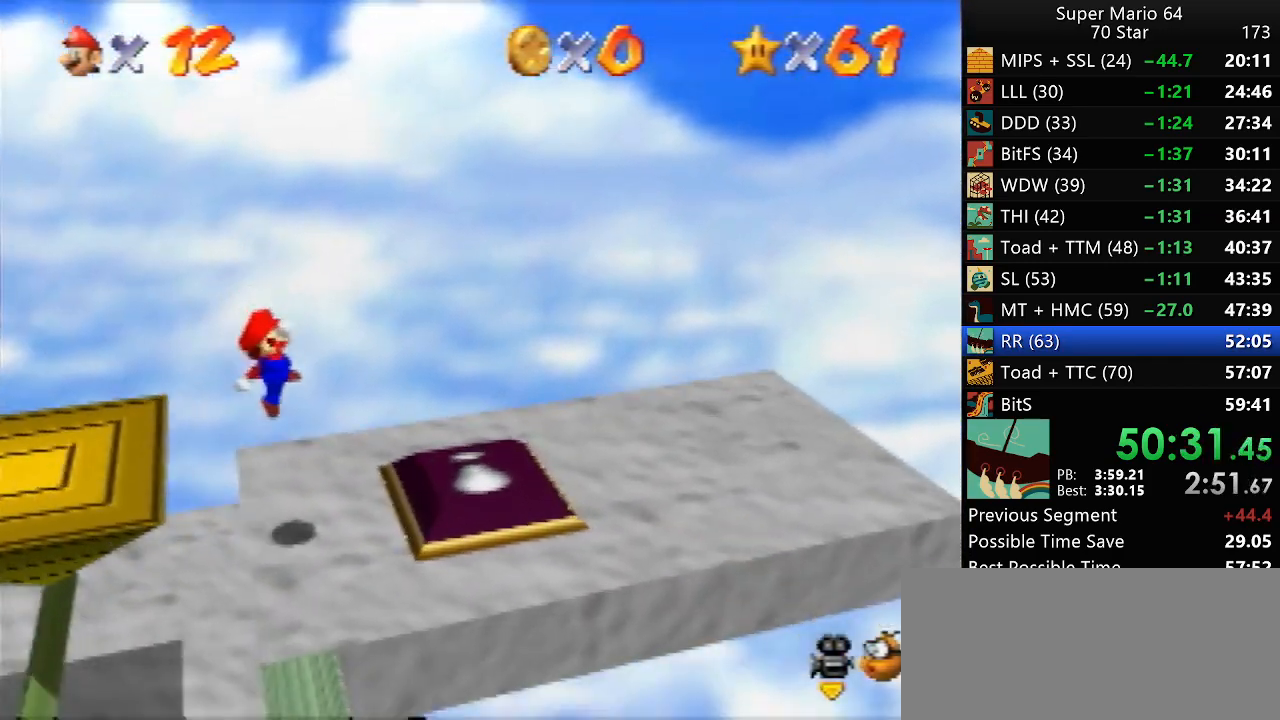
{"buttons": [], "left_stick": "left", "events": [[167, "left_stick", "left"]]}
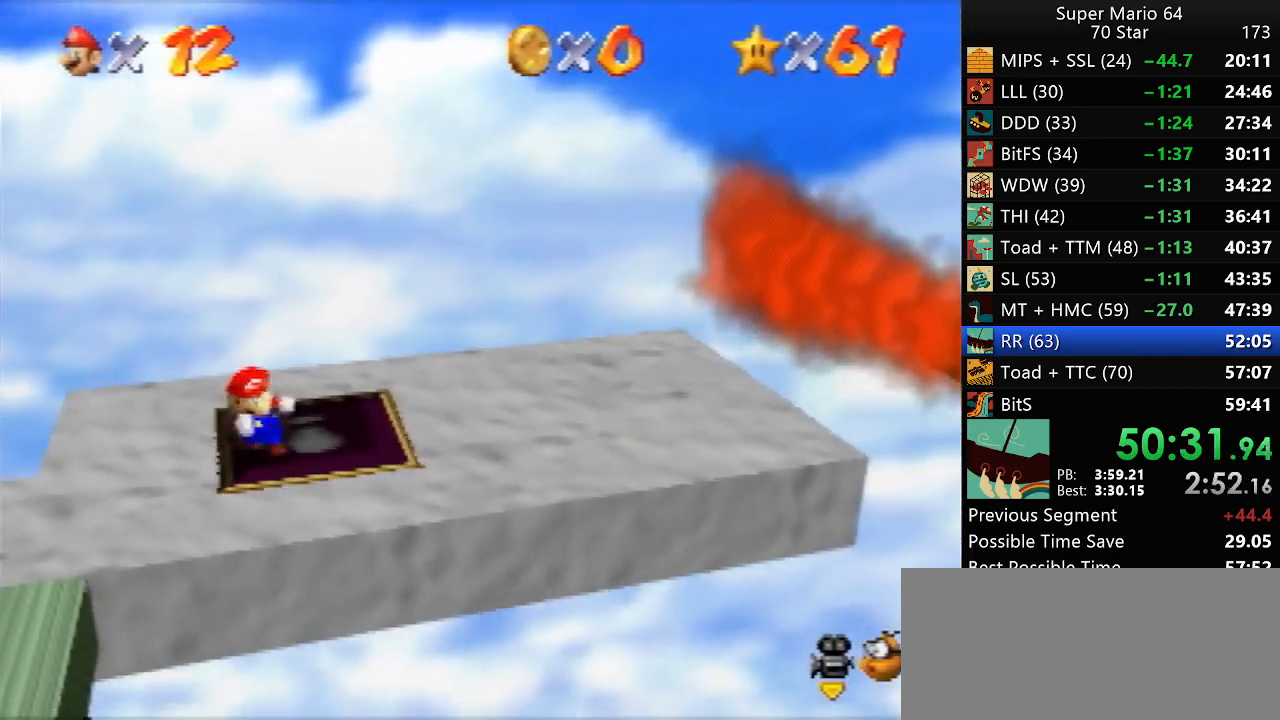
{"buttons": [], "left_stick": "up-left", "events": [[233, "left_stick", "center"], [400, "left_stick", "up-left"]]}
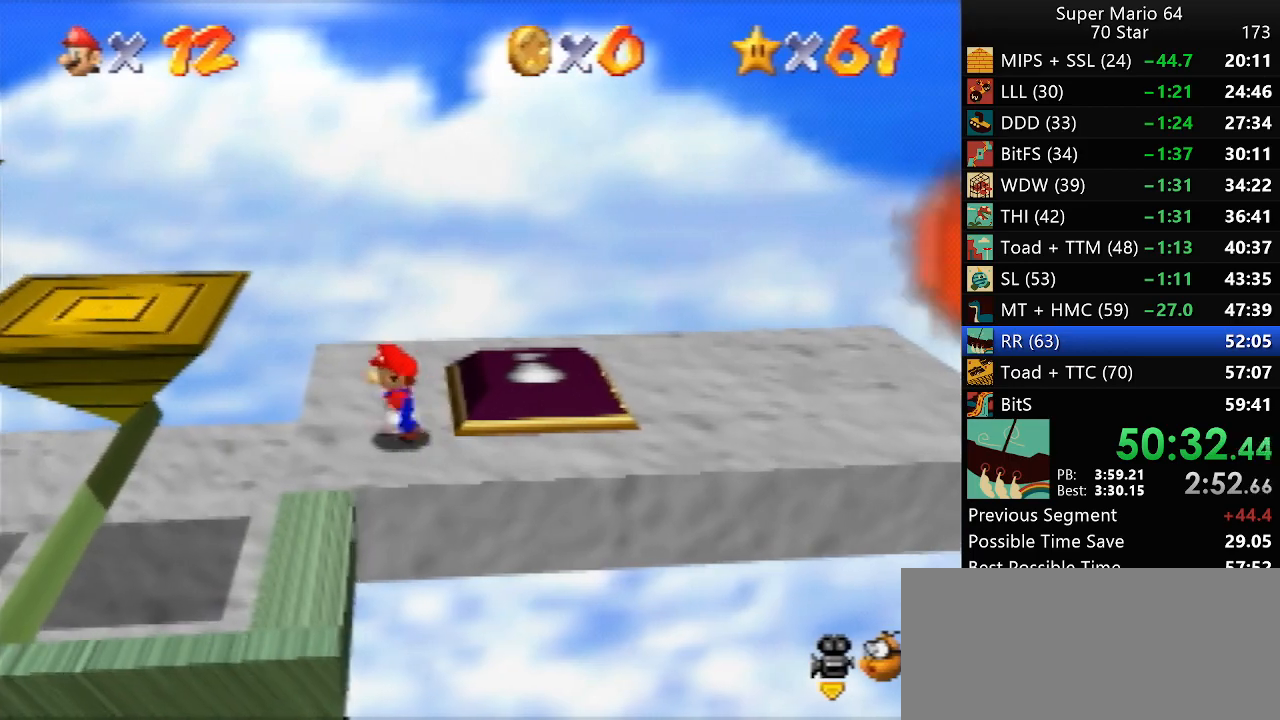
{"buttons": ["A"], "left_stick": "left", "events": [[133, "A", "down"], [133, "left_stick", "left"]]}
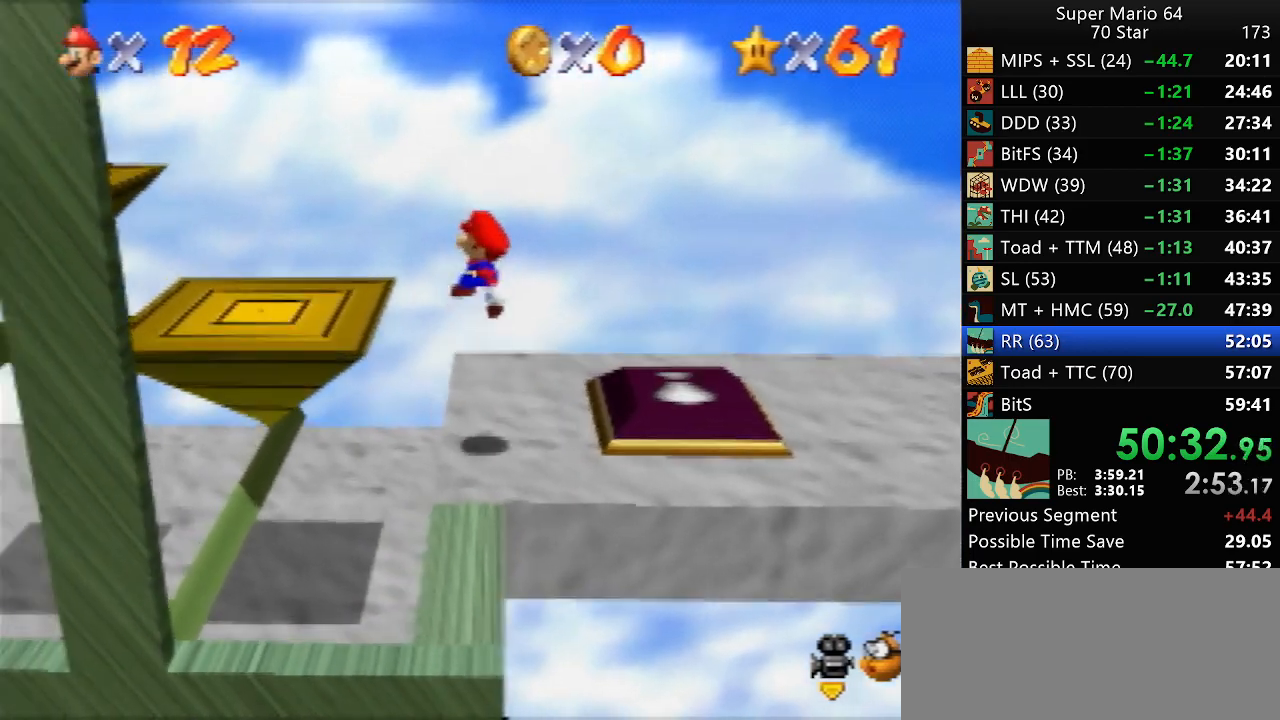
{"buttons": [], "left_stick": "left", "events": [[33, "left_stick", "up-left"], [167, "A", "up"], [167, "left_stick", "center"], [333, "left_stick", "up-left"], [500, "left_stick", "left"]]}
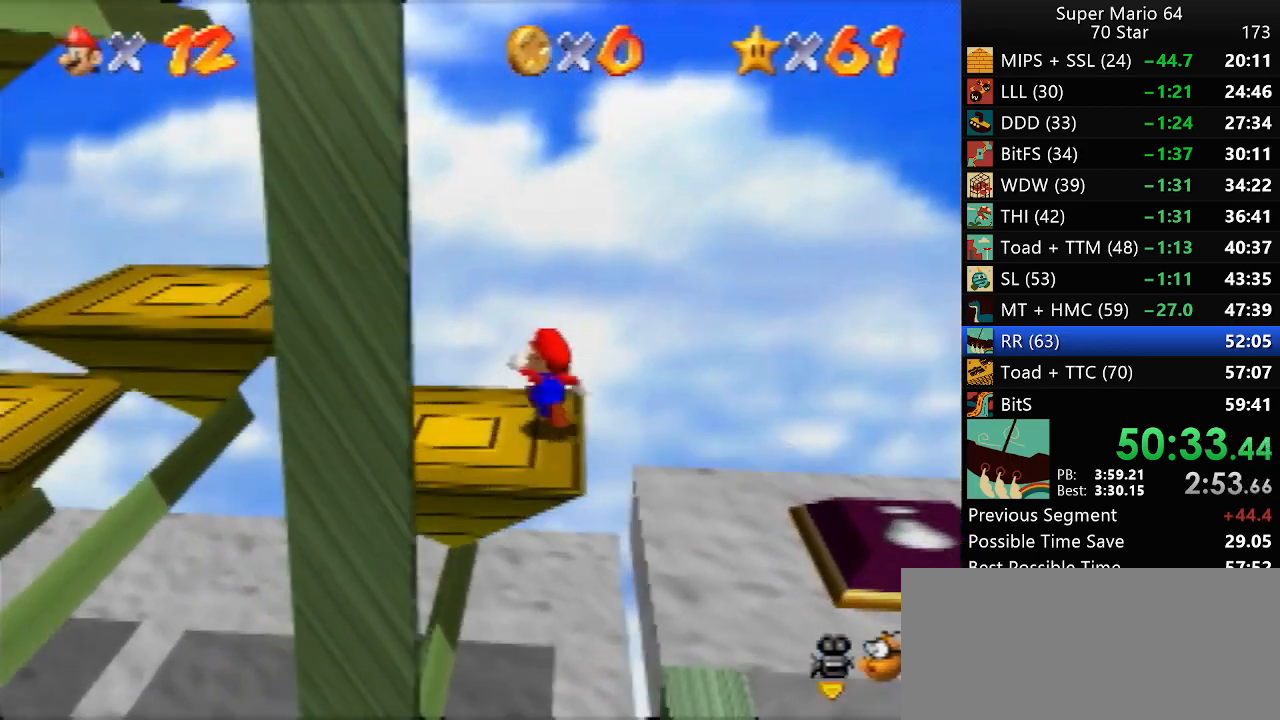
{"buttons": [], "left_stick": "left", "events": [[200, "A", "down"], [400, "A", "up"]]}
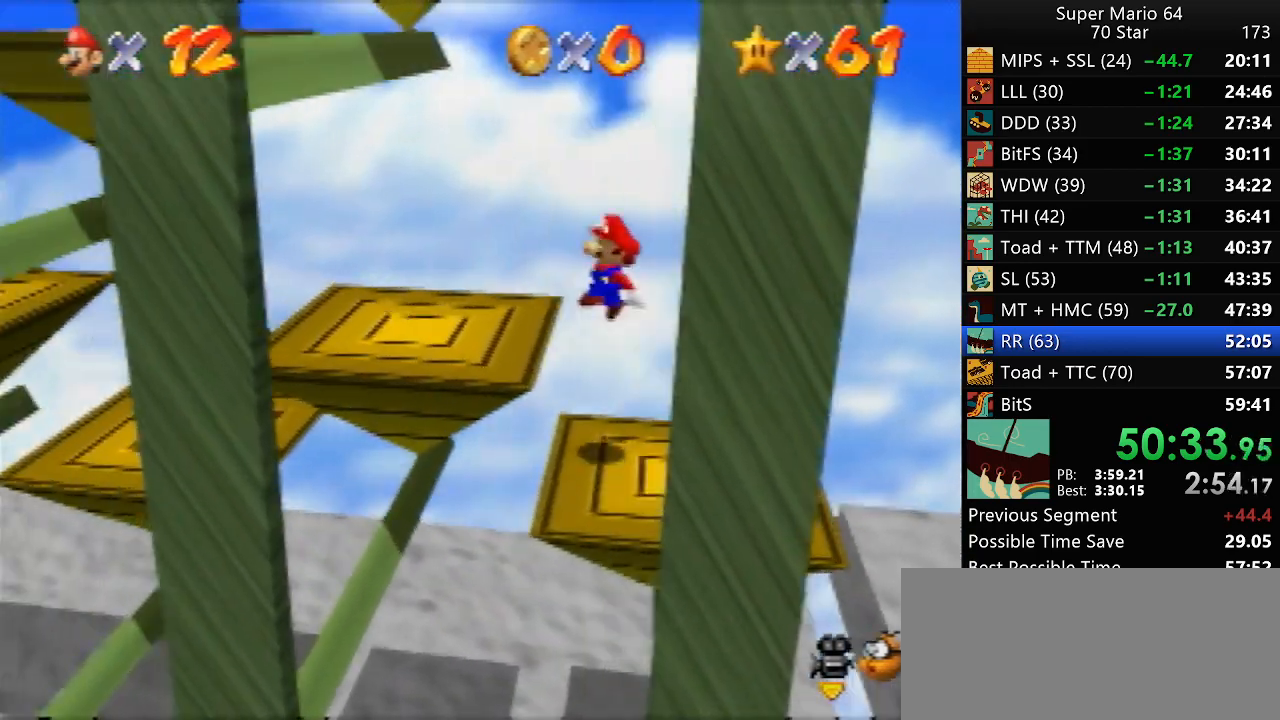
{"buttons": ["A"], "left_stick": "left", "events": [[300, "A", "down"]]}
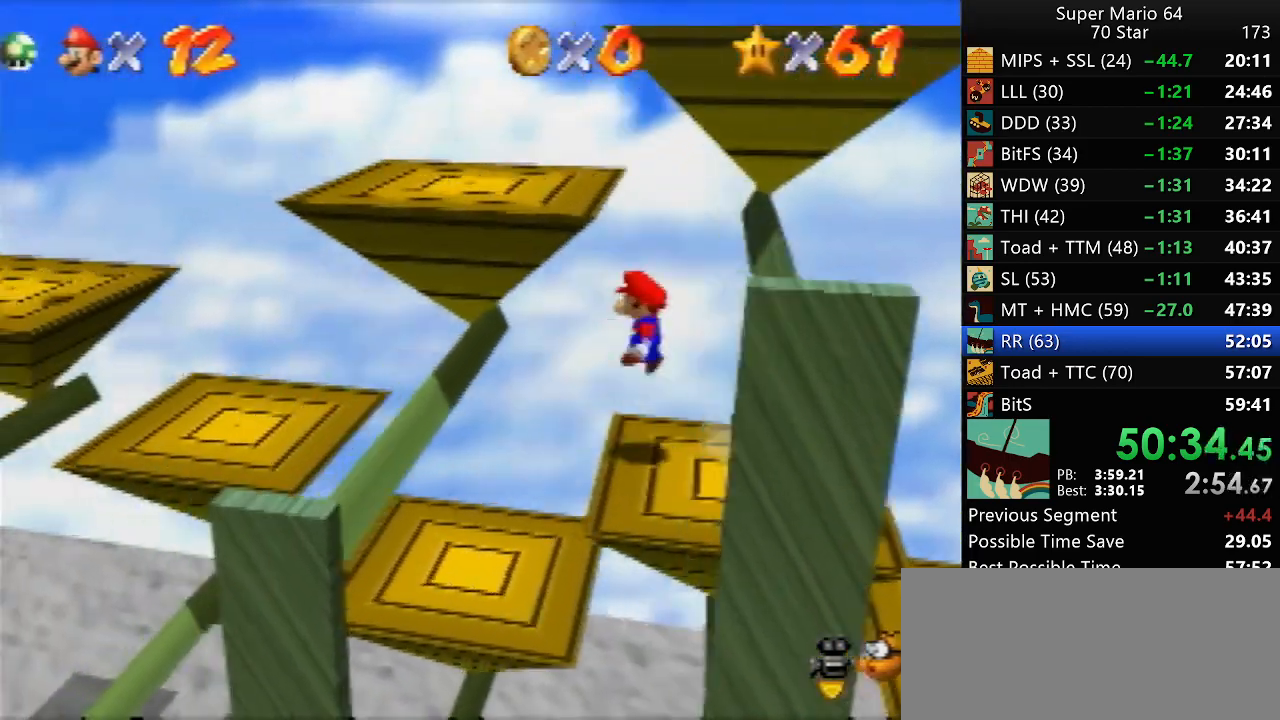
{"buttons": [], "left_stick": "center", "events": [[33, "left_stick", "center"], [67, "A", "up"], [100, "left_stick", "right"], [333, "left_stick", "center"]]}
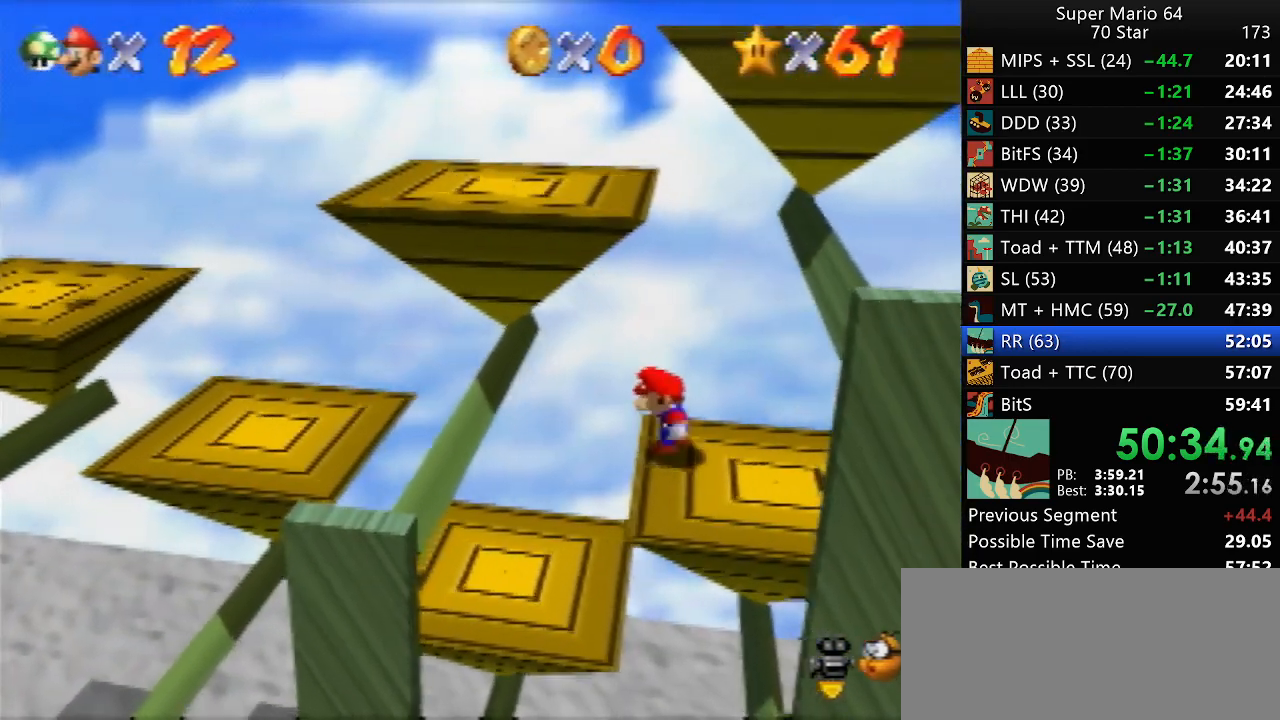
{"buttons": [], "left_stick": "center", "events": [[250, "A", "down"], [300, "A", "up"]]}
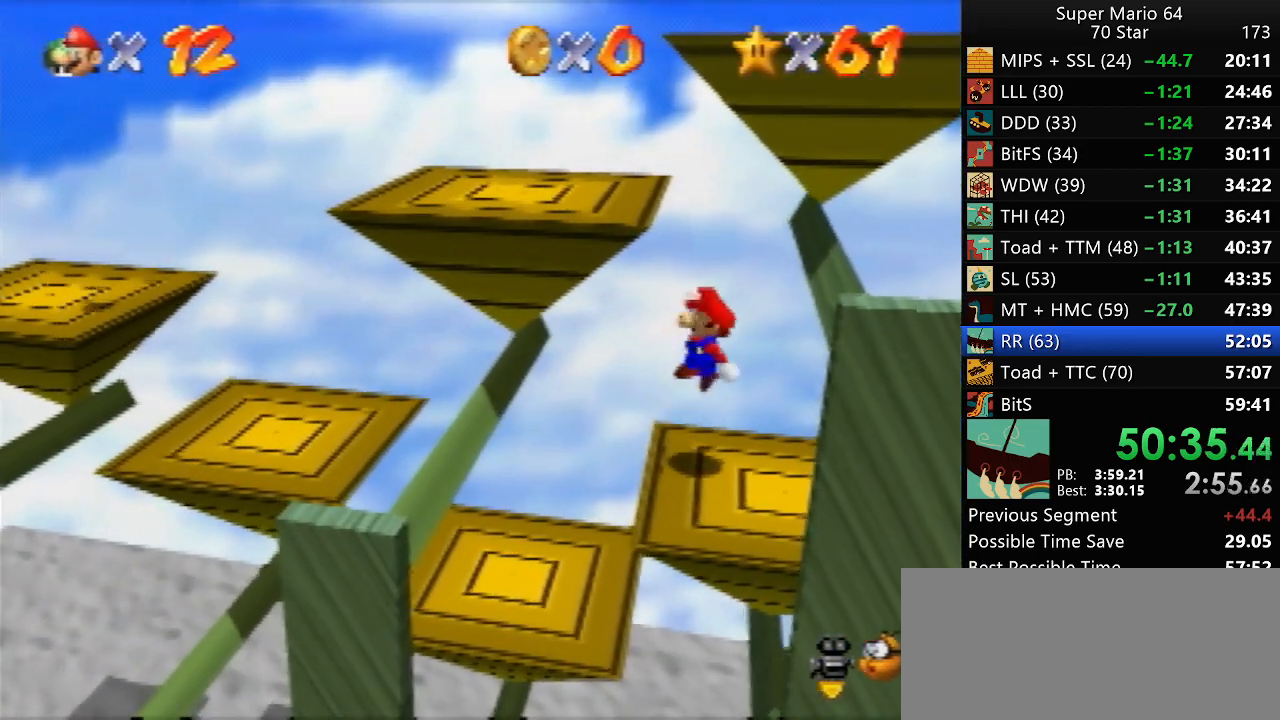
{"buttons": ["A"], "left_stick": "left", "events": [[233, "A", "down"], [233, "left_stick", "left"]]}
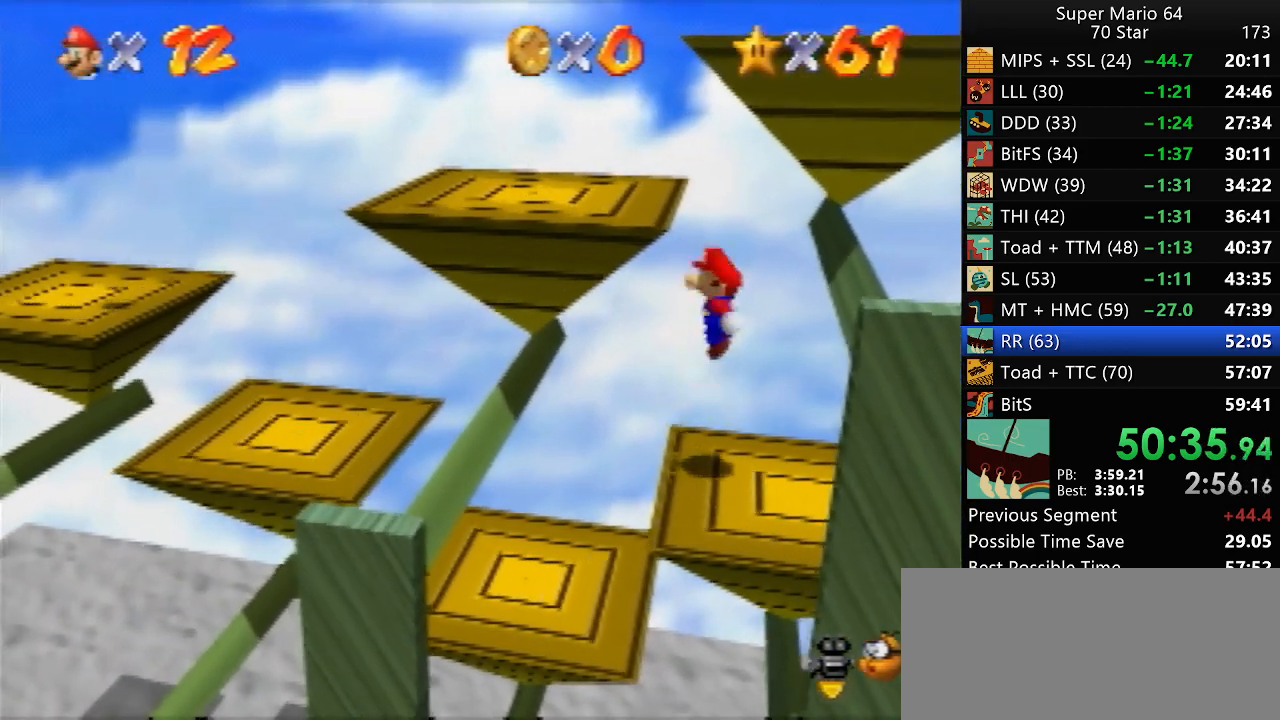
{"buttons": [], "left_stick": "center", "events": [[217, "A", "up"], [450, "left_stick", "center"]]}
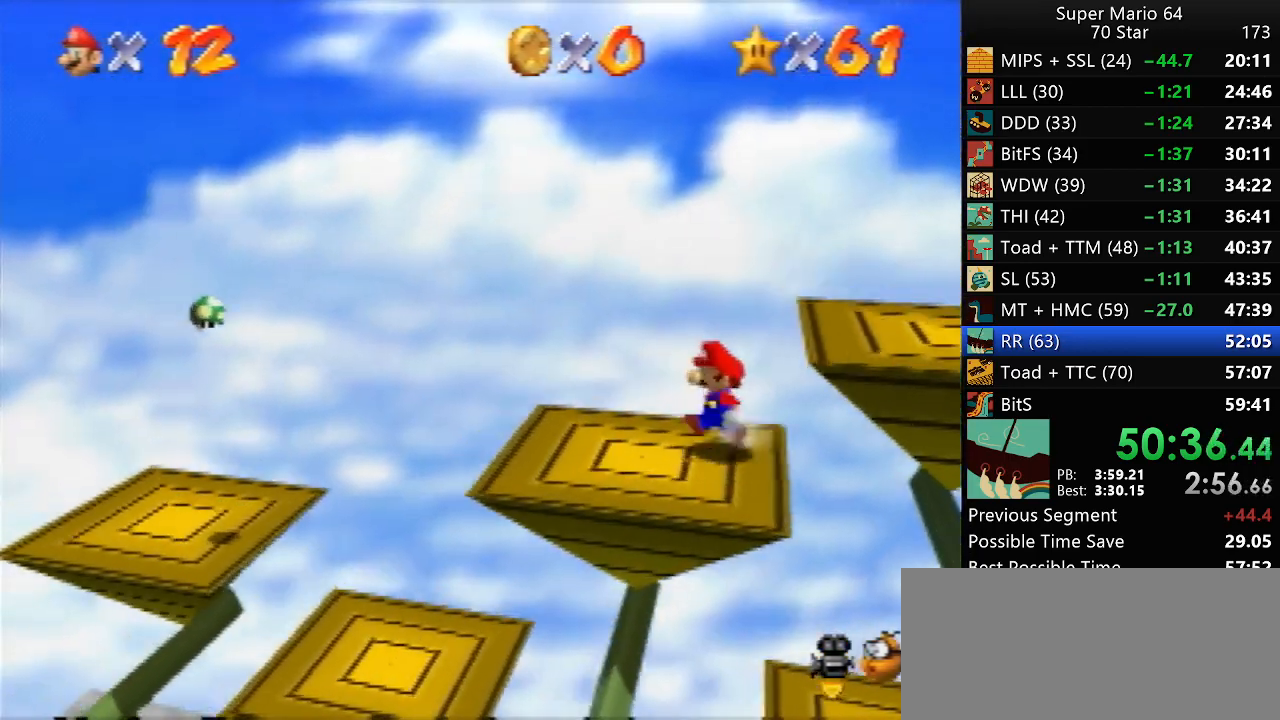
{"buttons": ["A"], "left_stick": "down-right", "events": [[17, "left_stick", "right"], [450, "A", "down"], [450, "left_stick", "down-right"]]}